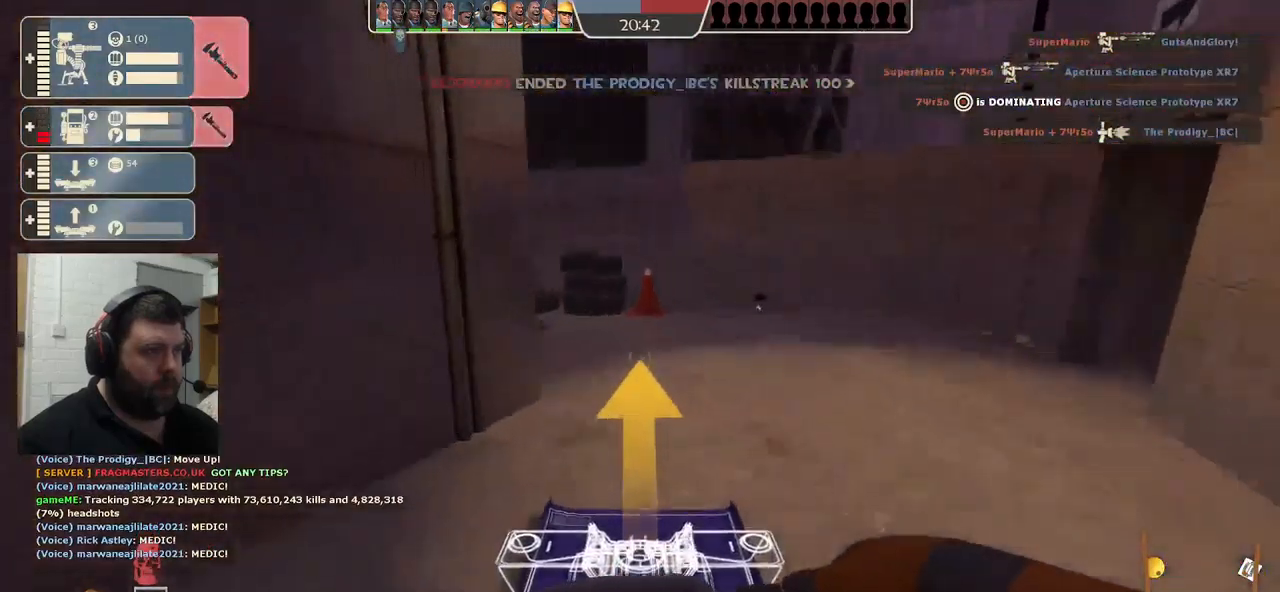
Gameplay with a controller (PlayStation layout); each line is a JSON object with the inputs held at the frame after it. "events" lists button and stick changes between this image and that frame as [ms after this image, input, new state], when the widget could be followed in between.
{"buttons": [], "left_stick": "up", "right_stick": "center", "events": []}
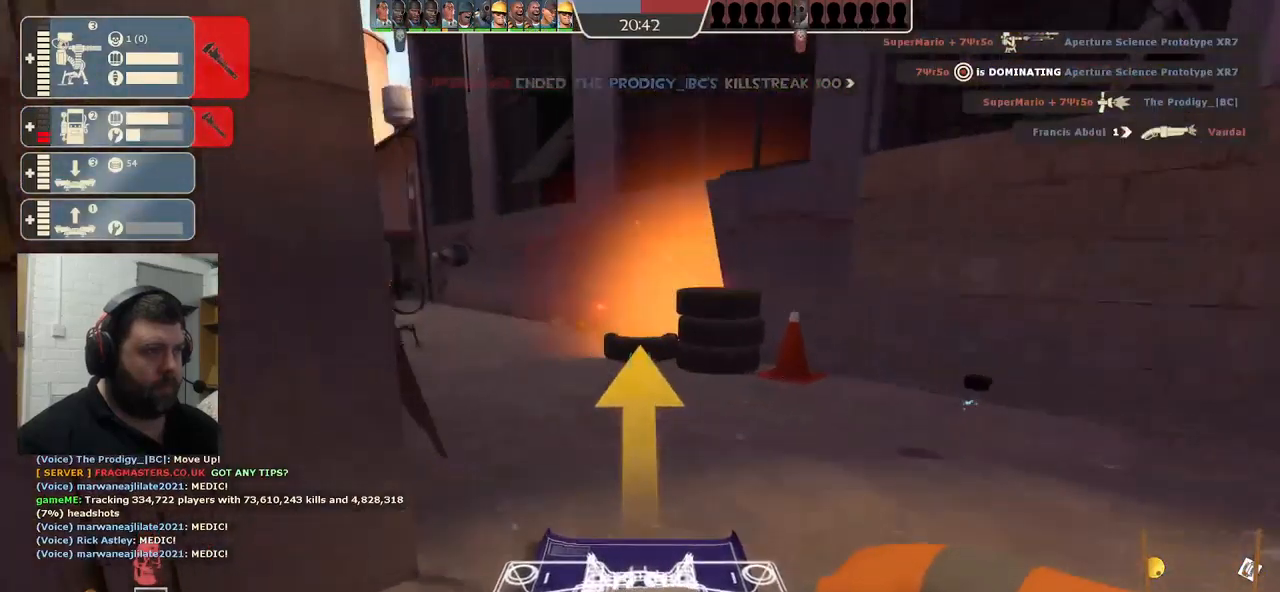
{"buttons": [], "left_stick": "up", "right_stick": "center", "events": []}
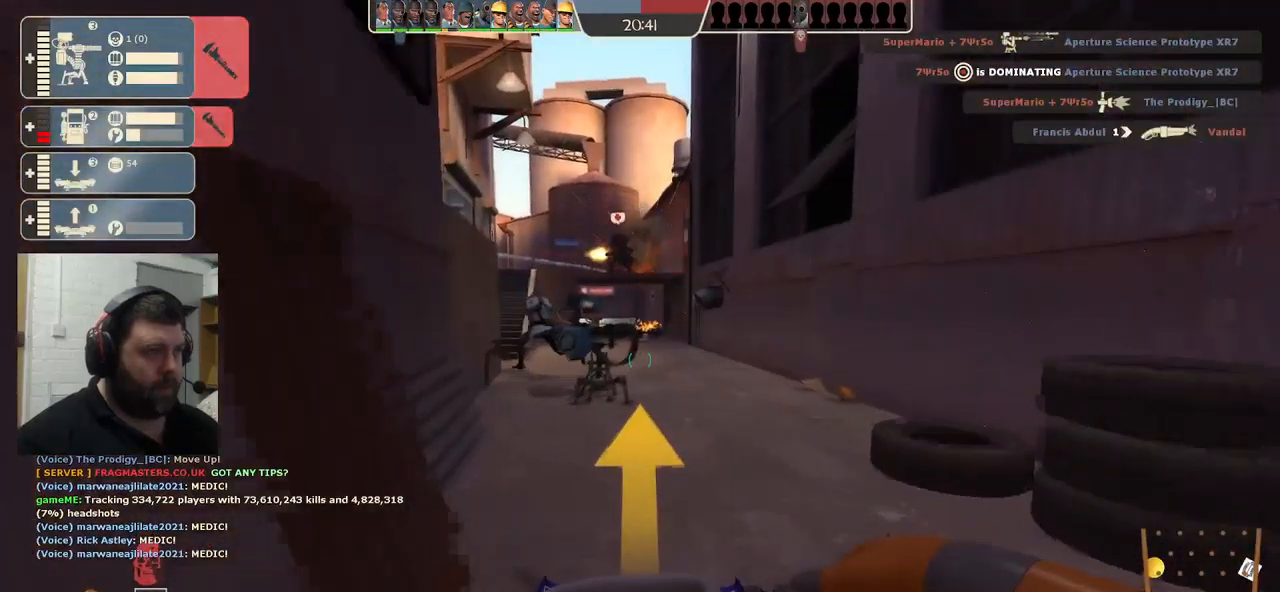
{"buttons": [], "left_stick": "up", "right_stick": "center", "events": []}
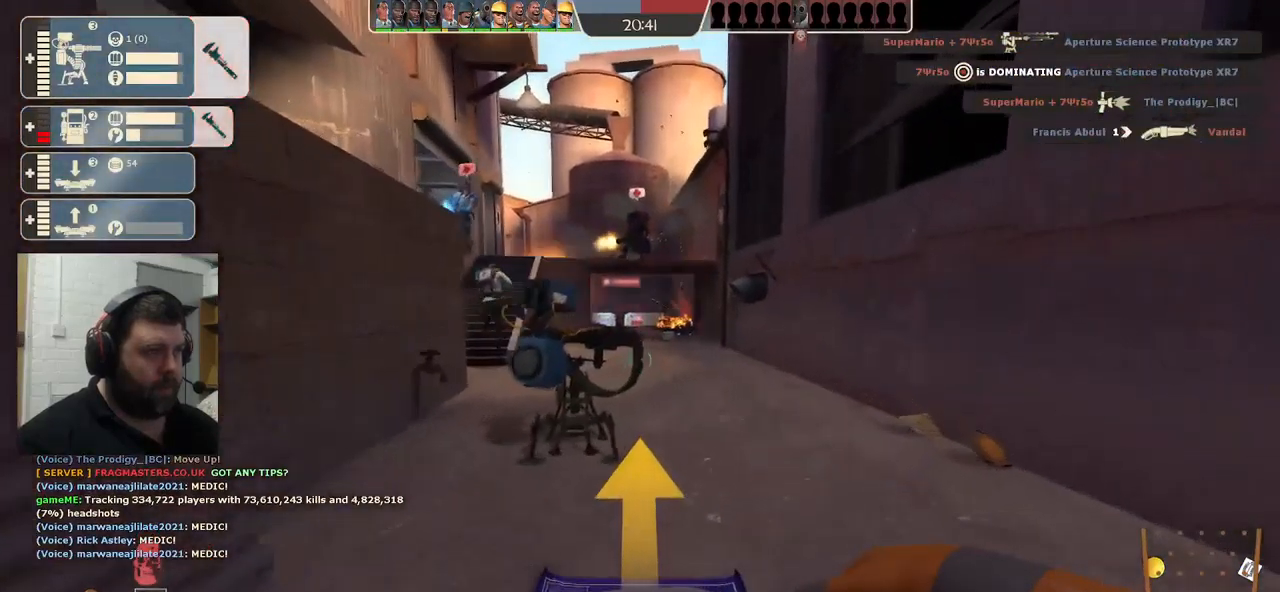
{"buttons": [], "left_stick": "up", "right_stick": "center", "events": []}
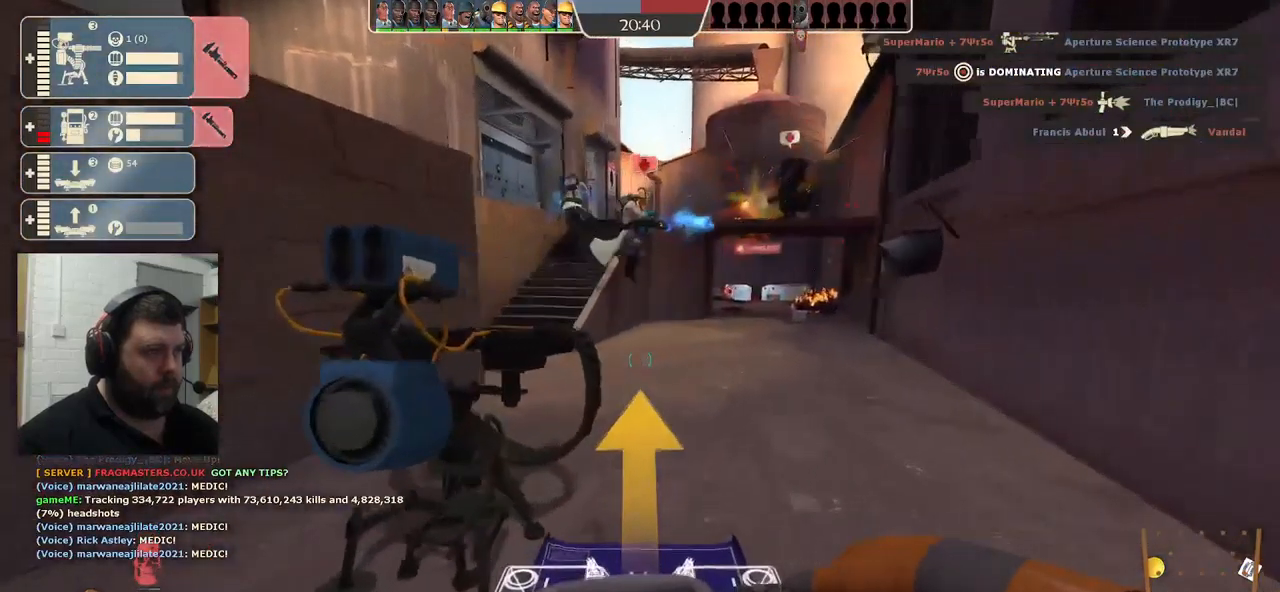
{"buttons": [], "left_stick": "up", "right_stick": "center", "events": []}
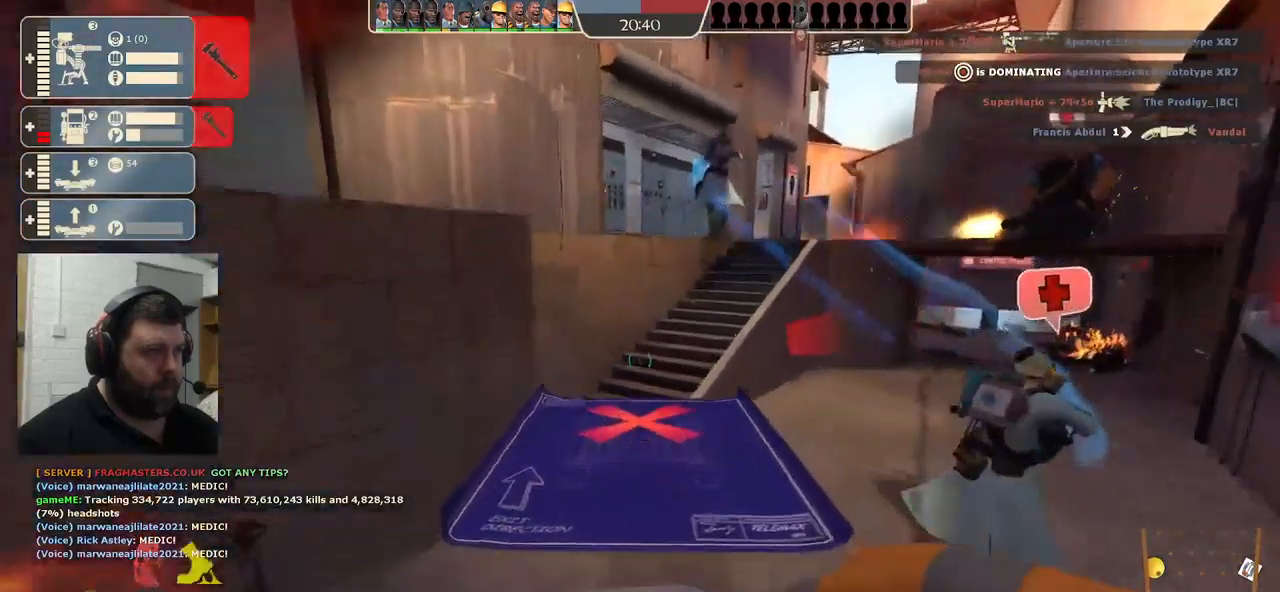
{"buttons": [], "left_stick": "up", "right_stick": "center", "events": []}
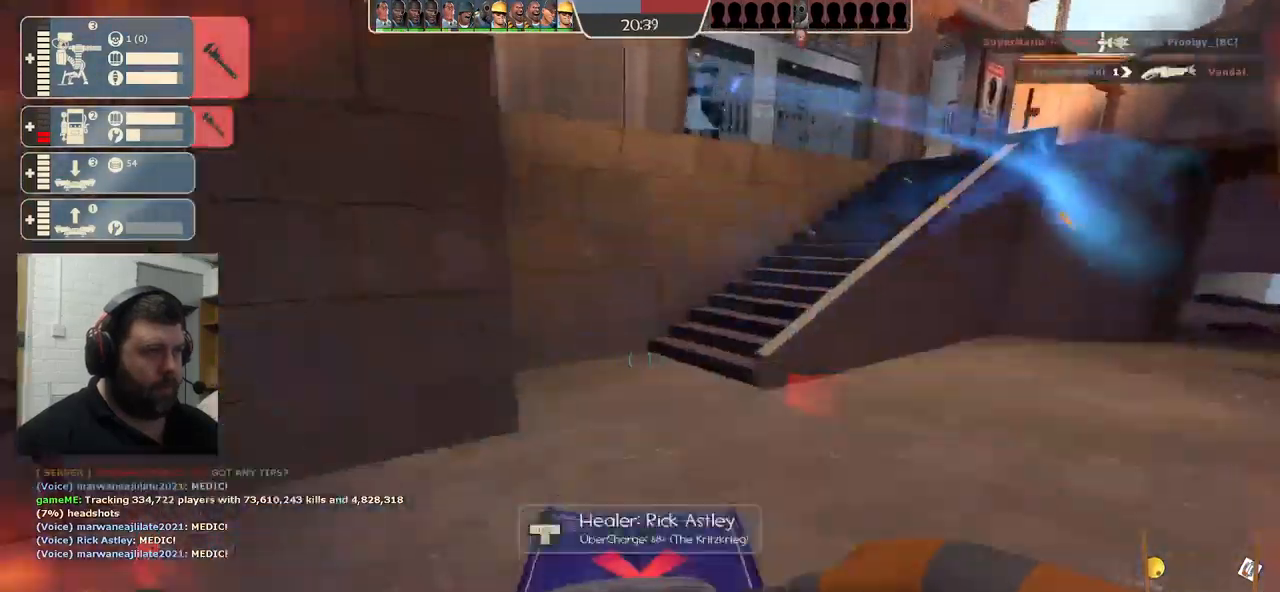
{"buttons": [], "left_stick": "up", "right_stick": "center", "events": []}
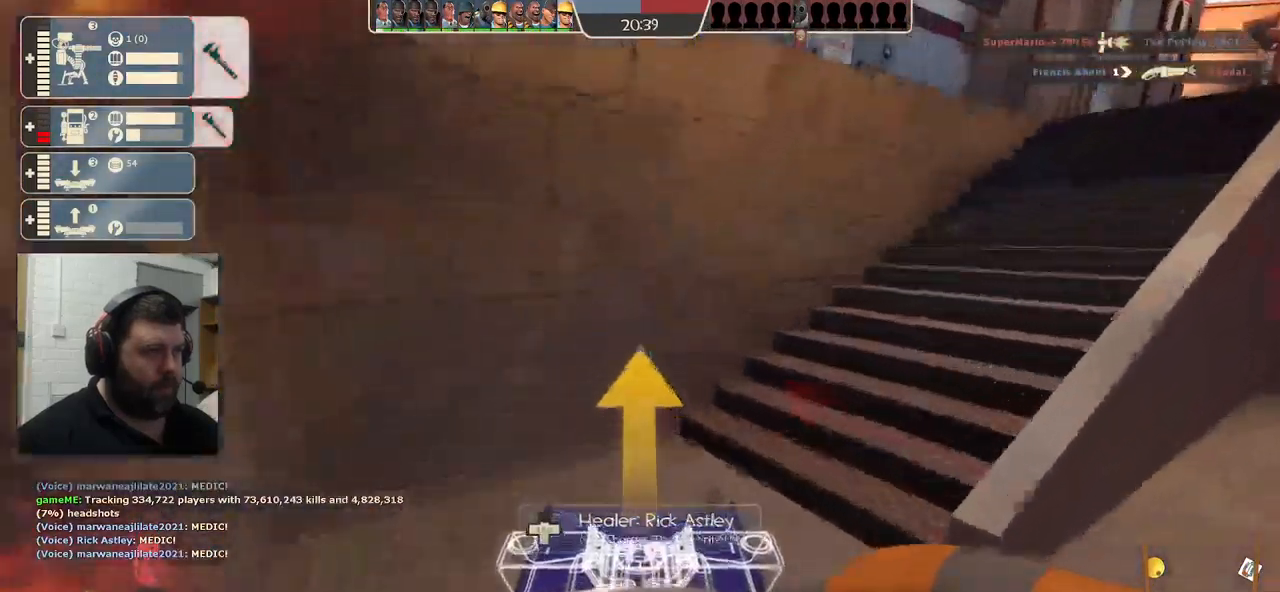
{"buttons": [], "left_stick": "up", "right_stick": "center", "events": [[34, "right_stick", "right"], [234, "right_stick", "center"]]}
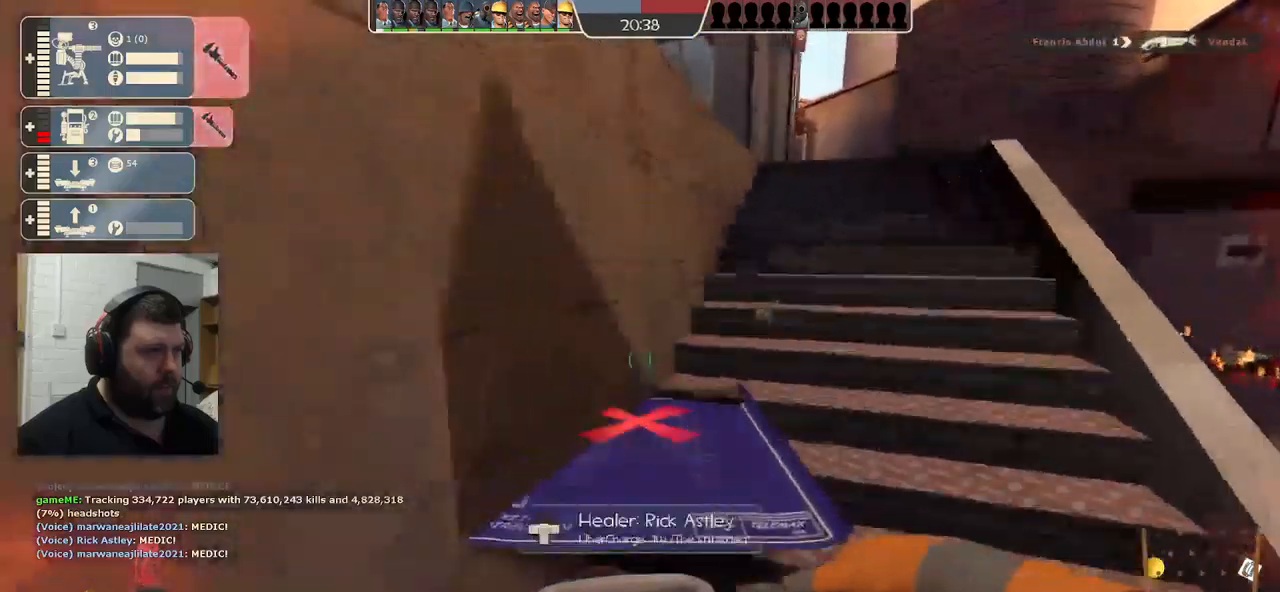
{"buttons": [], "left_stick": "up", "right_stick": "center", "events": []}
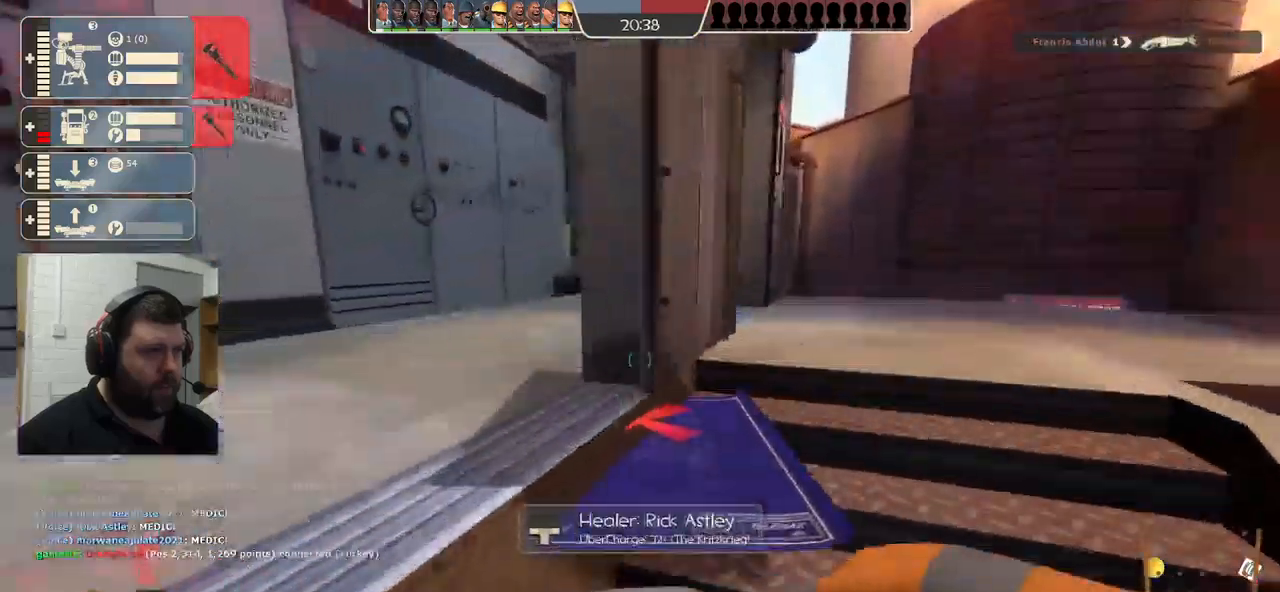
{"buttons": [], "left_stick": "up", "right_stick": "center", "events": []}
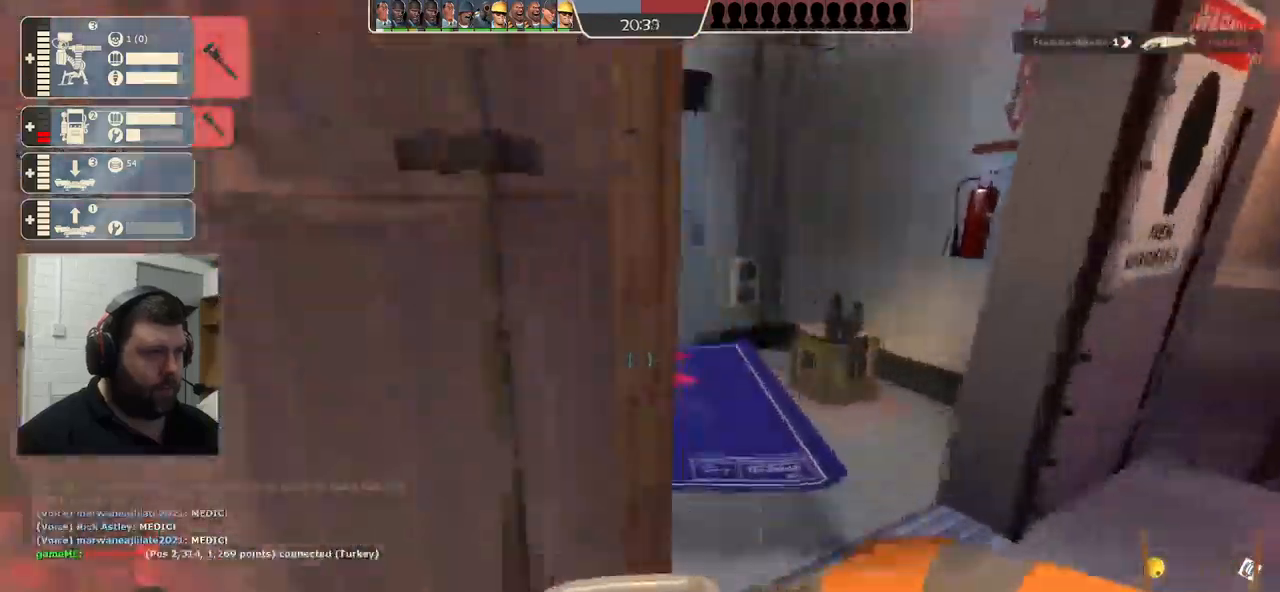
{"buttons": ["L2"], "left_stick": "up", "right_stick": "center", "events": [[217, "right_stick", "left"], [367, "right_stick", "center"], [417, "L2", "down"]]}
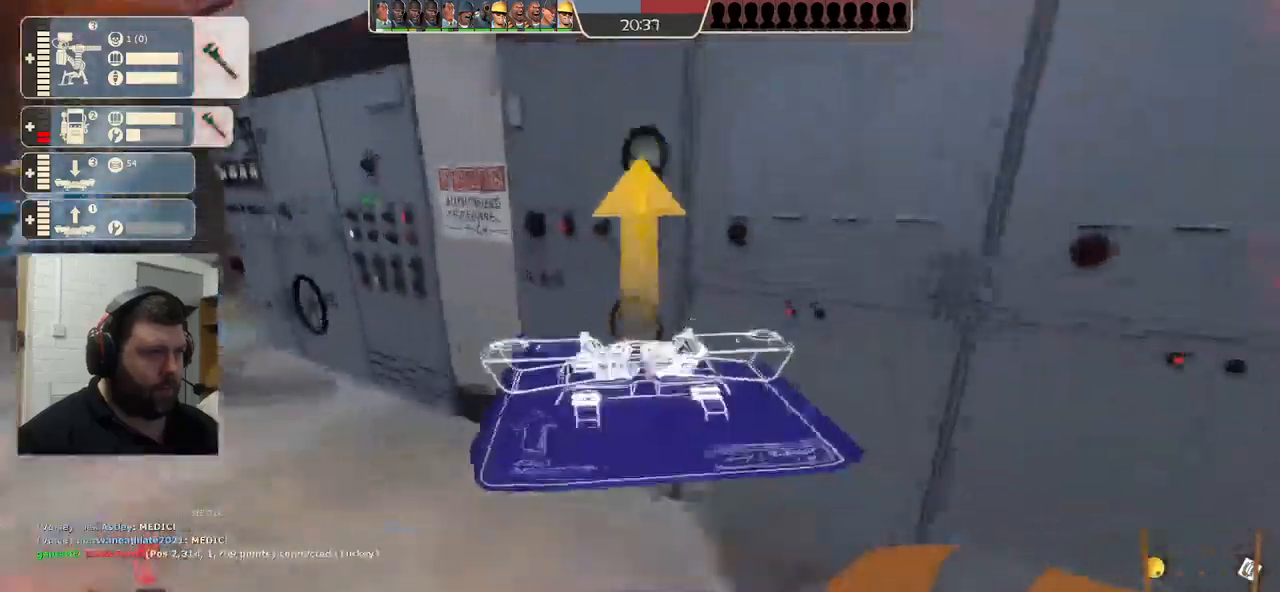
{"buttons": [], "left_stick": "up", "right_stick": "center", "events": [[100, "right_stick", "left"], [200, "L2", "up"], [284, "right_stick", "center"]]}
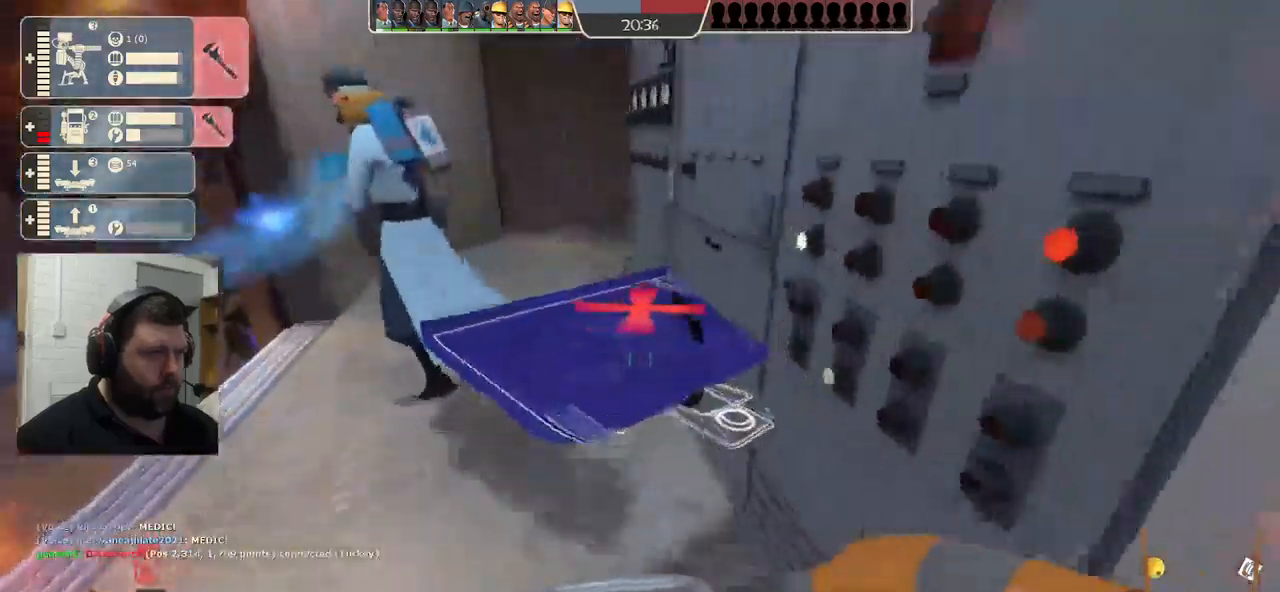
{"buttons": [], "left_stick": "up", "right_stick": "center", "events": []}
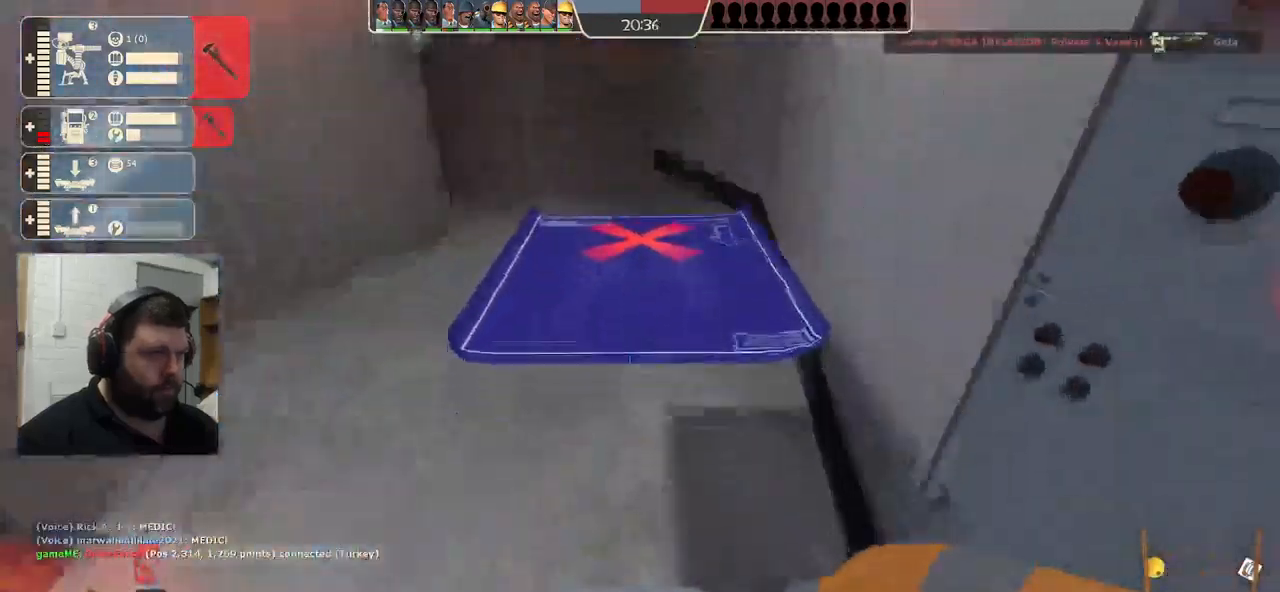
{"buttons": [], "left_stick": "up", "right_stick": "center", "events": []}
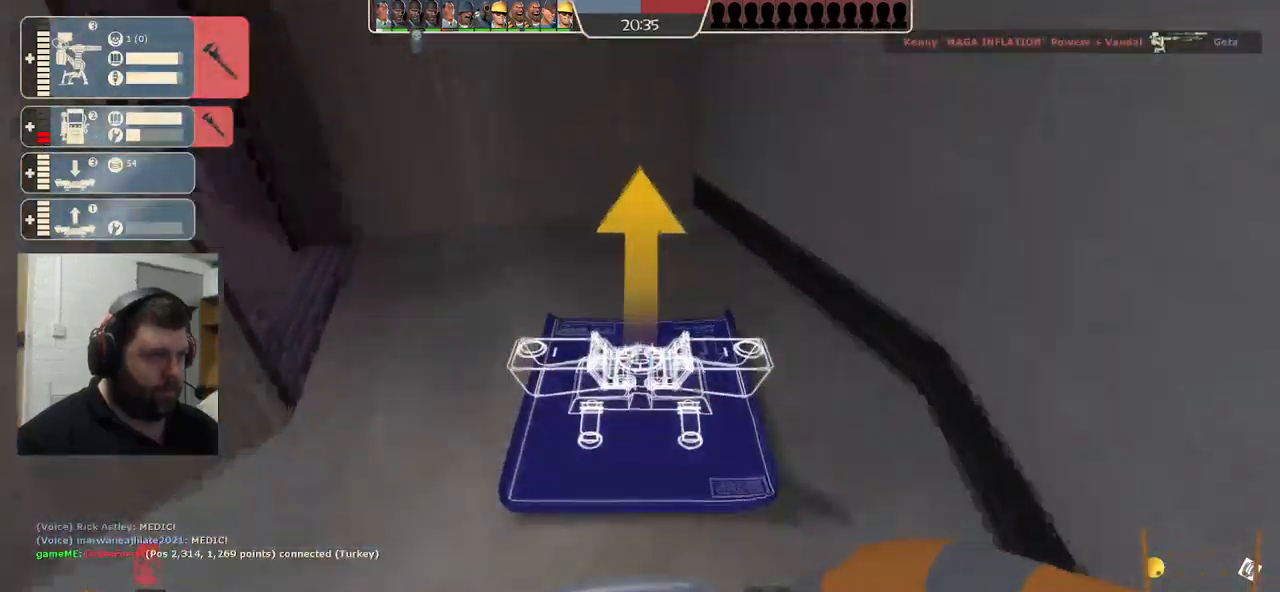
{"buttons": ["R2"], "left_stick": "center", "right_stick": "center", "events": [[200, "R2", "down"], [200, "left_stick", "center"]]}
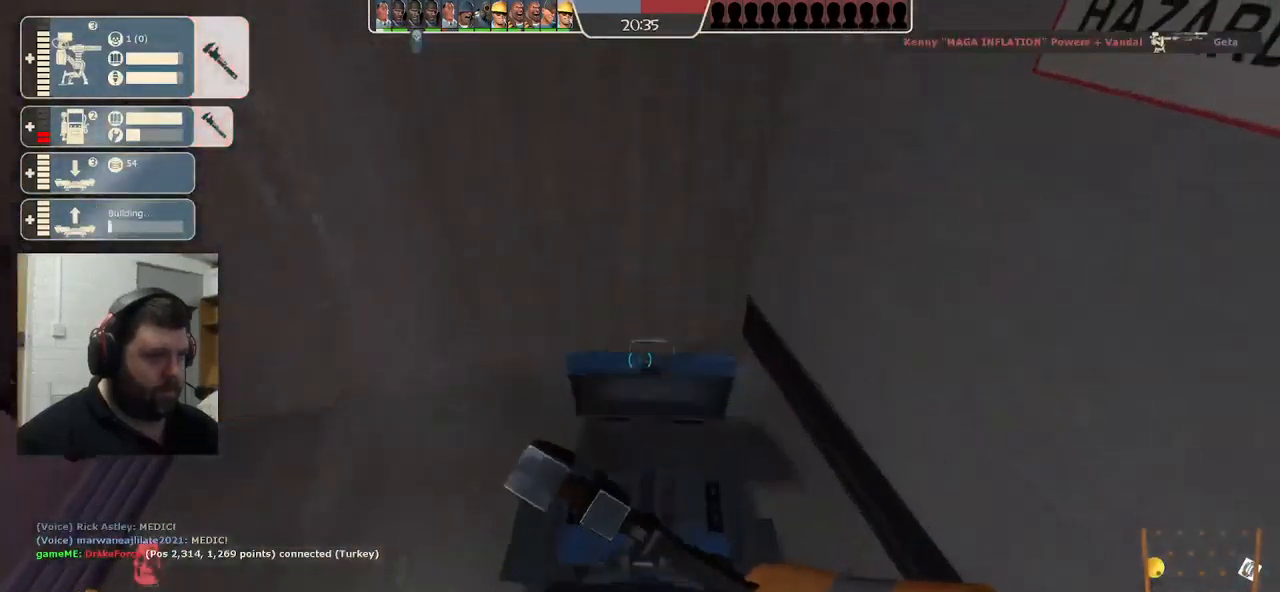
{"buttons": ["R2"], "left_stick": "center", "right_stick": "center", "events": [[67, "right_stick", "right"], [117, "right_stick", "up-right"], [284, "right_stick", "center"]]}
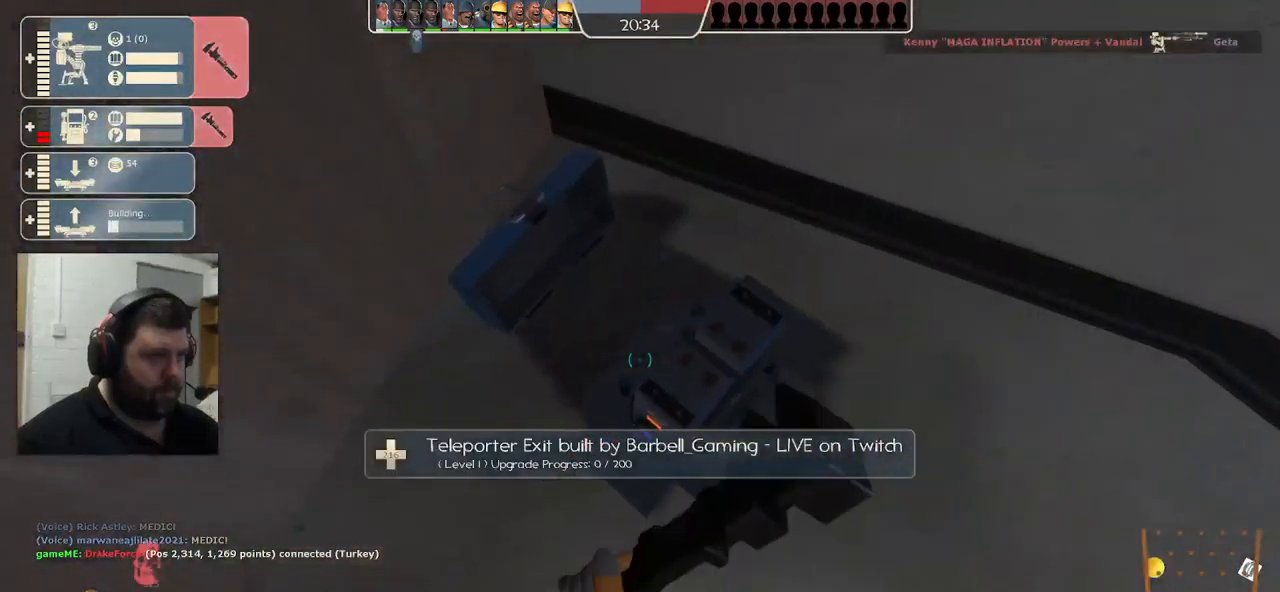
{"buttons": ["R2"], "left_stick": "center", "right_stick": "center", "events": []}
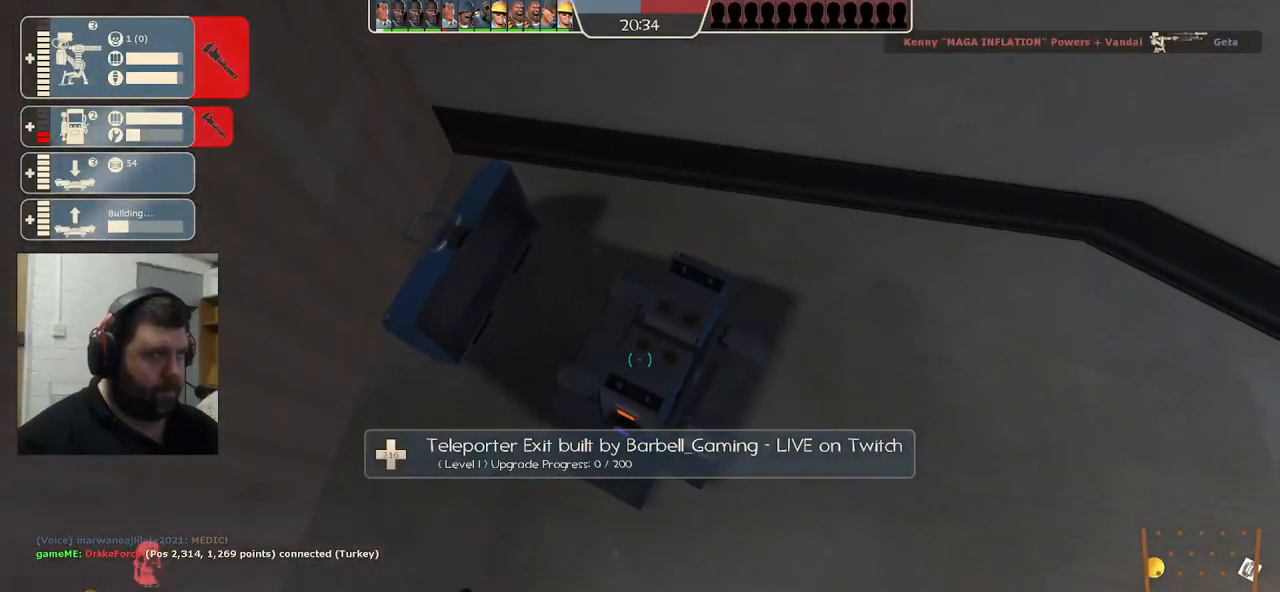
{"buttons": ["R2"], "left_stick": "center", "right_stick": "center", "events": []}
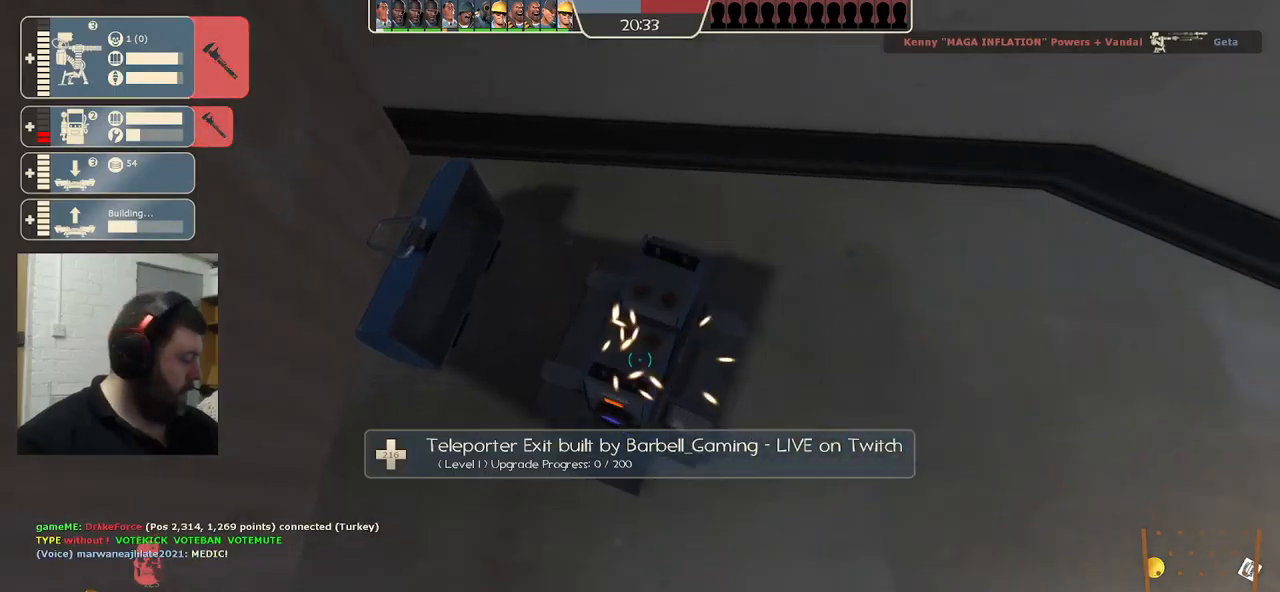
{"buttons": ["R2"], "left_stick": "center", "right_stick": "center", "events": [[250, "right_stick", "right"], [367, "right_stick", "center"]]}
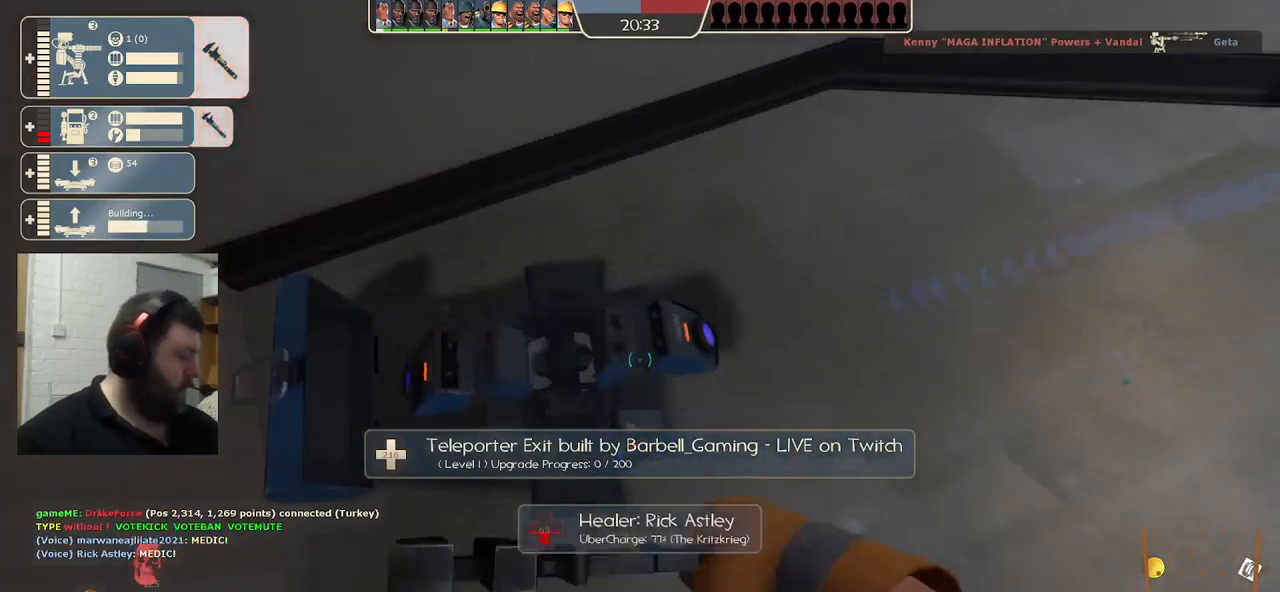
{"buttons": ["R2"], "left_stick": "center", "right_stick": "center", "events": []}
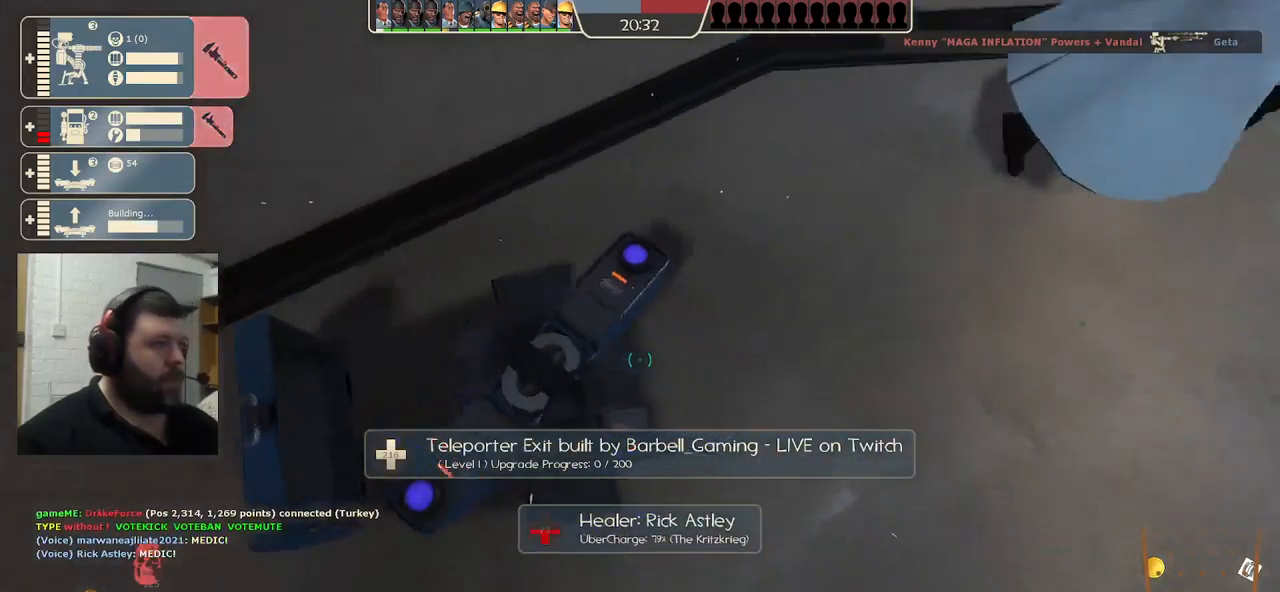
{"buttons": ["R2"], "left_stick": "center", "right_stick": "center", "events": [[17, "right_stick", "right"], [83, "right_stick", "center"]]}
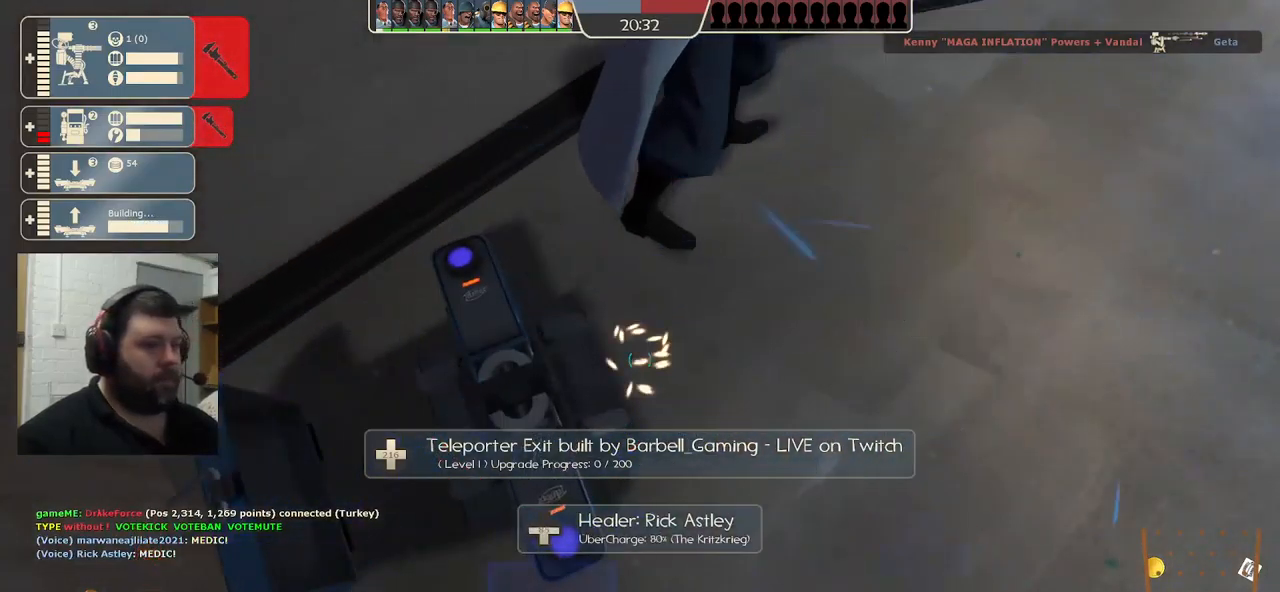
{"buttons": ["R2"], "left_stick": "center", "right_stick": "center", "events": []}
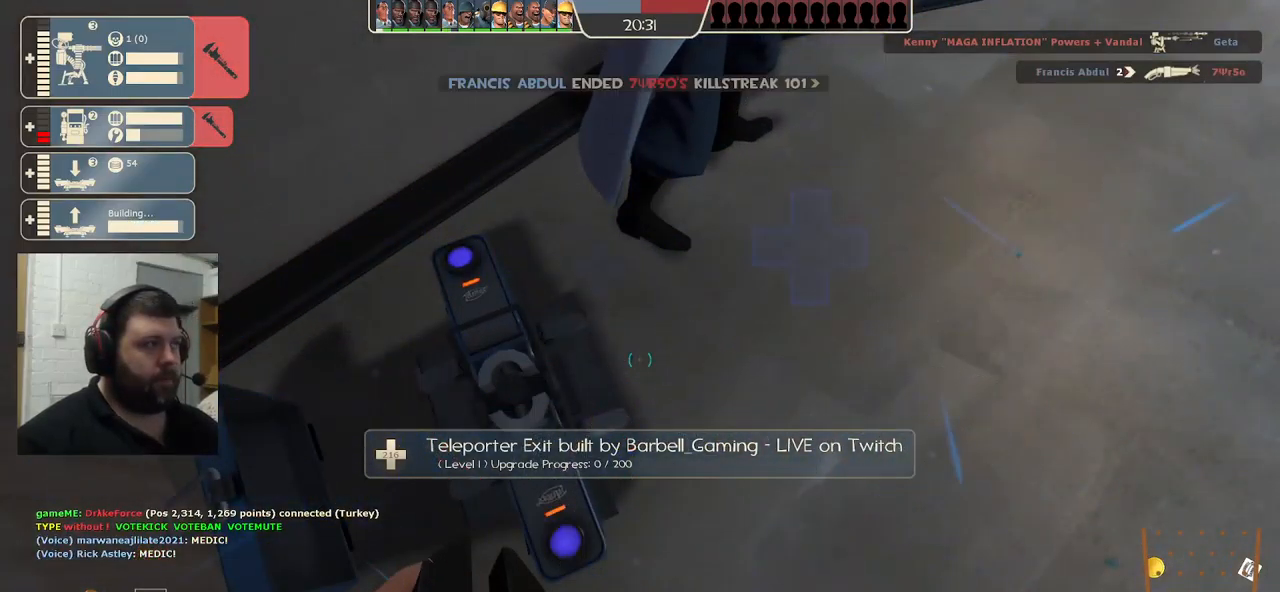
{"buttons": [], "left_stick": "center", "right_stick": "center", "events": [[133, "right_stick", "right"], [217, "R2", "up"], [417, "right_stick", "center"]]}
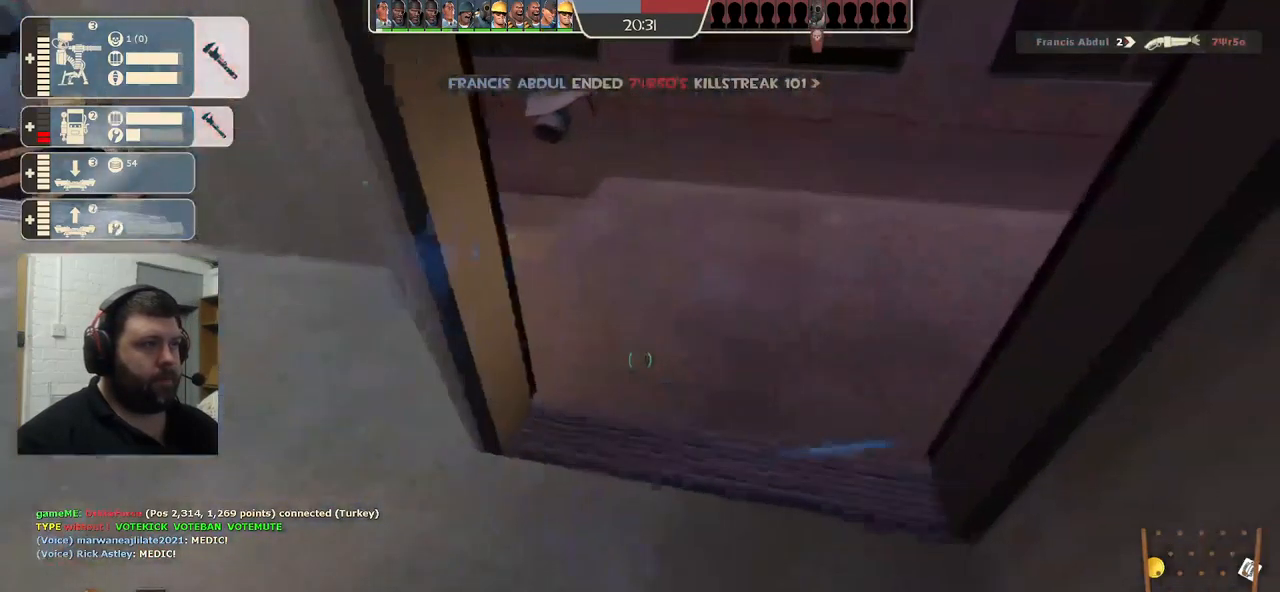
{"buttons": [], "left_stick": "up", "right_stick": "center", "events": [[33, "left_stick", "up"], [267, "right_stick", "down-right"], [467, "right_stick", "center"]]}
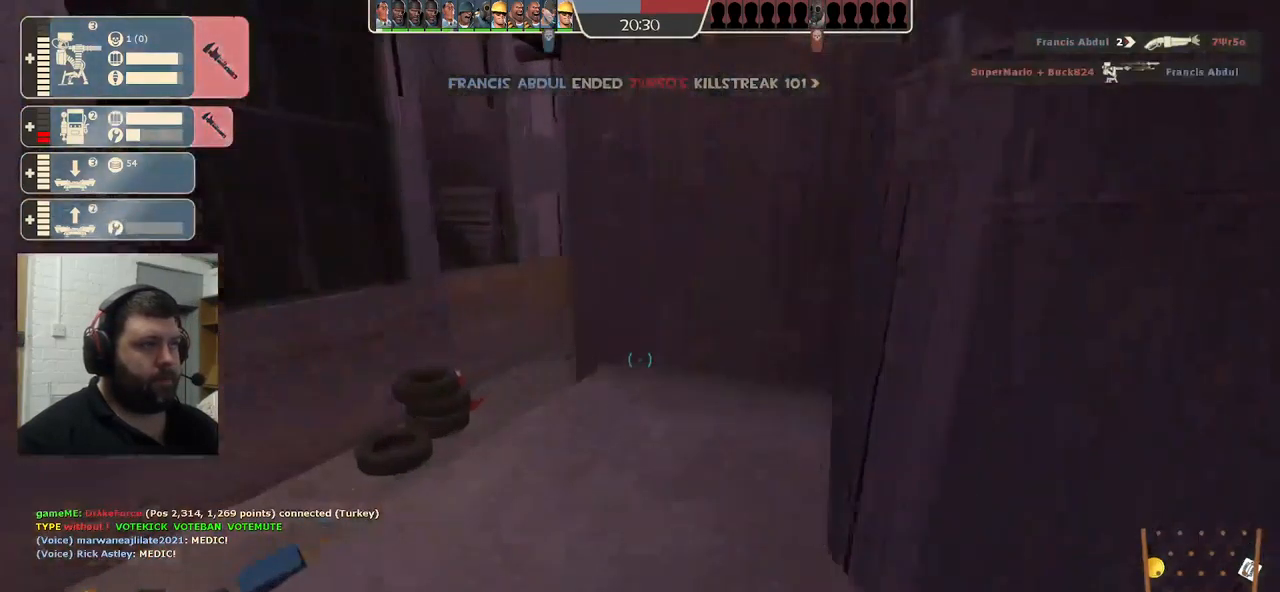
{"buttons": [], "left_stick": "up", "right_stick": "center", "events": []}
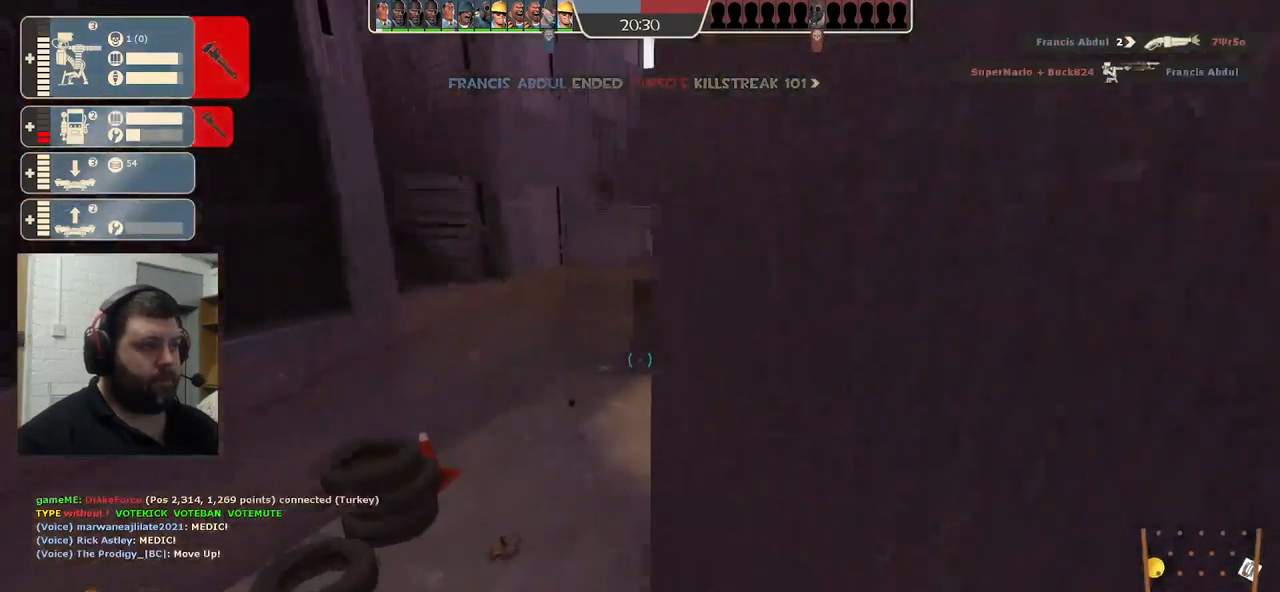
{"buttons": [], "left_stick": "up", "right_stick": "center", "events": [[200, "right_stick", "right"], [367, "right_stick", "center"]]}
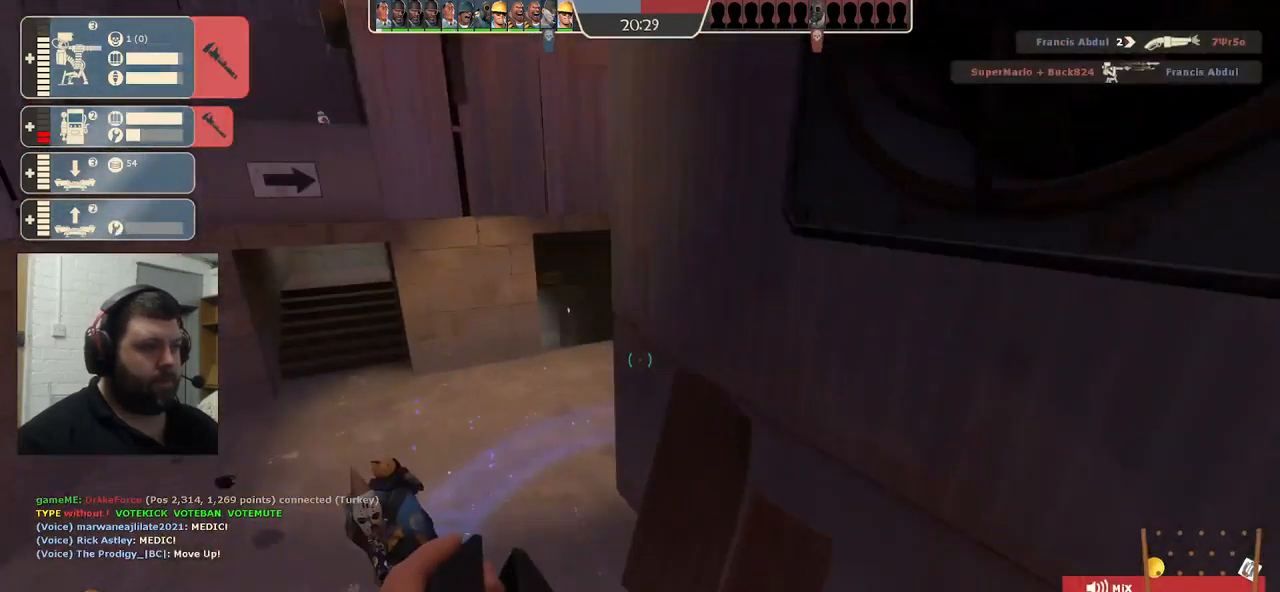
{"buttons": [], "left_stick": "up", "right_stick": "center", "events": [[100, "R2", "down"], [283, "R2", "up"]]}
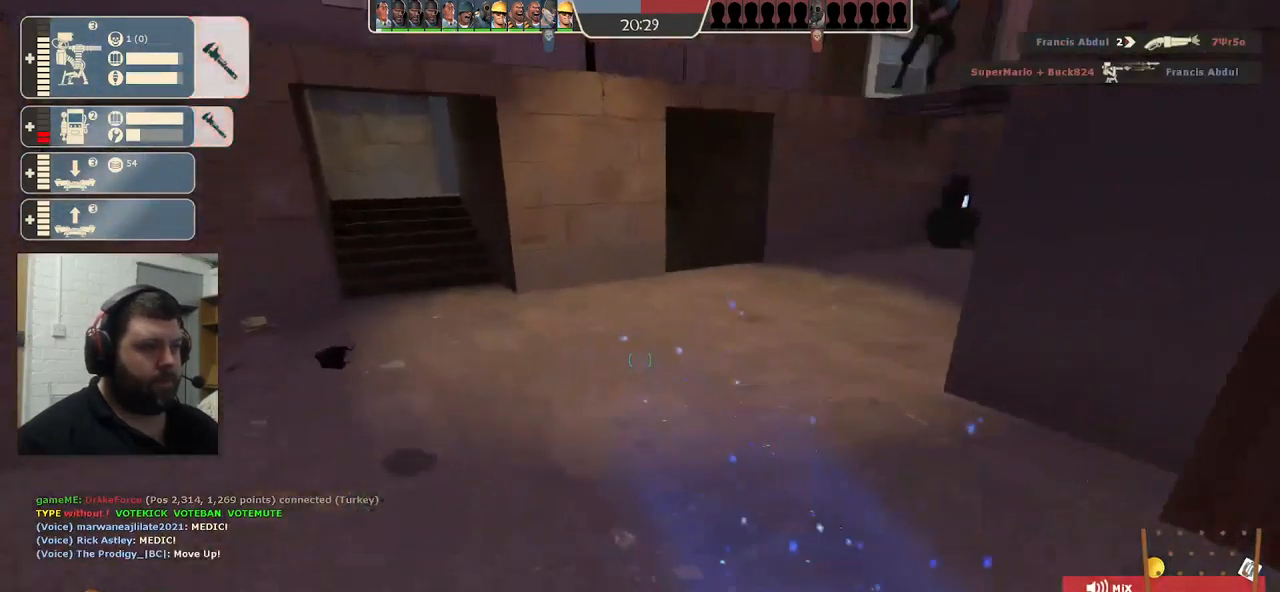
{"buttons": [], "left_stick": "up", "right_stick": "center", "events": [[67, "right_stick", "right"], [266, "right_stick", "center"]]}
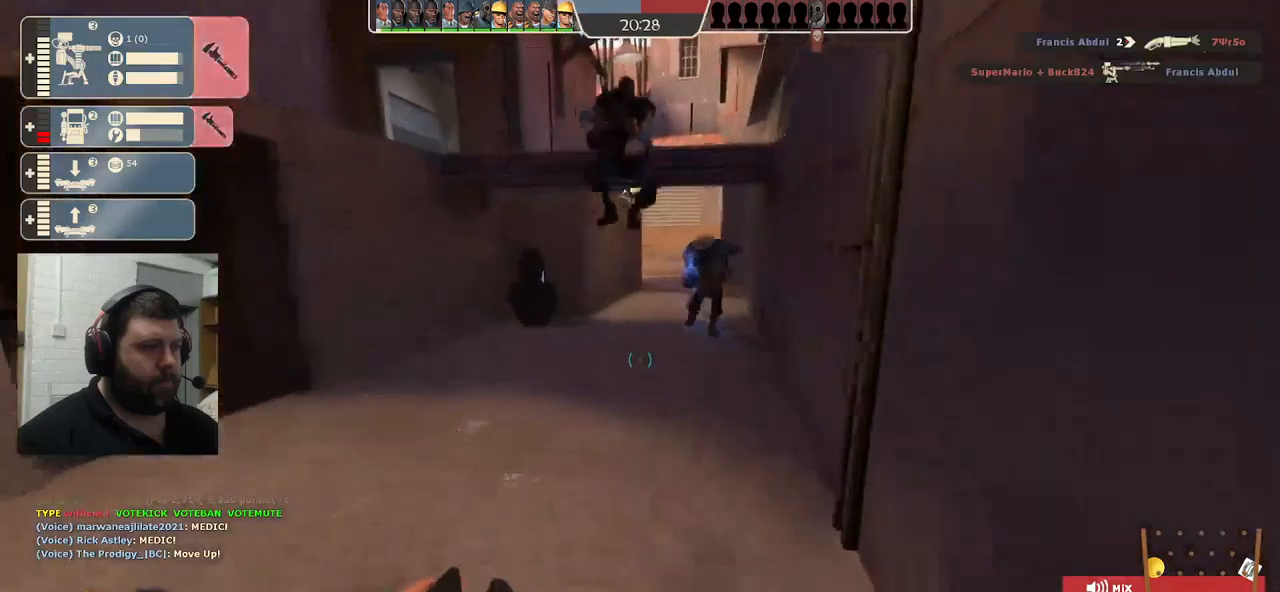
{"buttons": [], "left_stick": "up", "right_stick": "center", "events": [[200, "R2", "down"], [417, "R2", "up"]]}
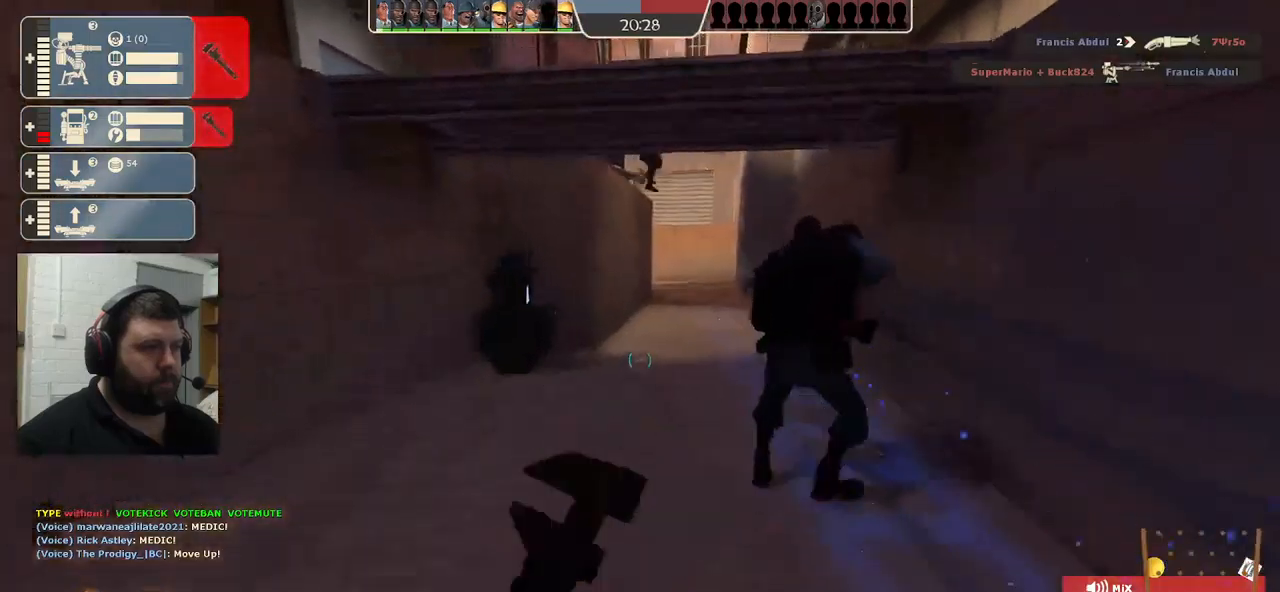
{"buttons": [], "left_stick": "up-left", "right_stick": "center", "events": [[350, "left_stick", "up-left"]]}